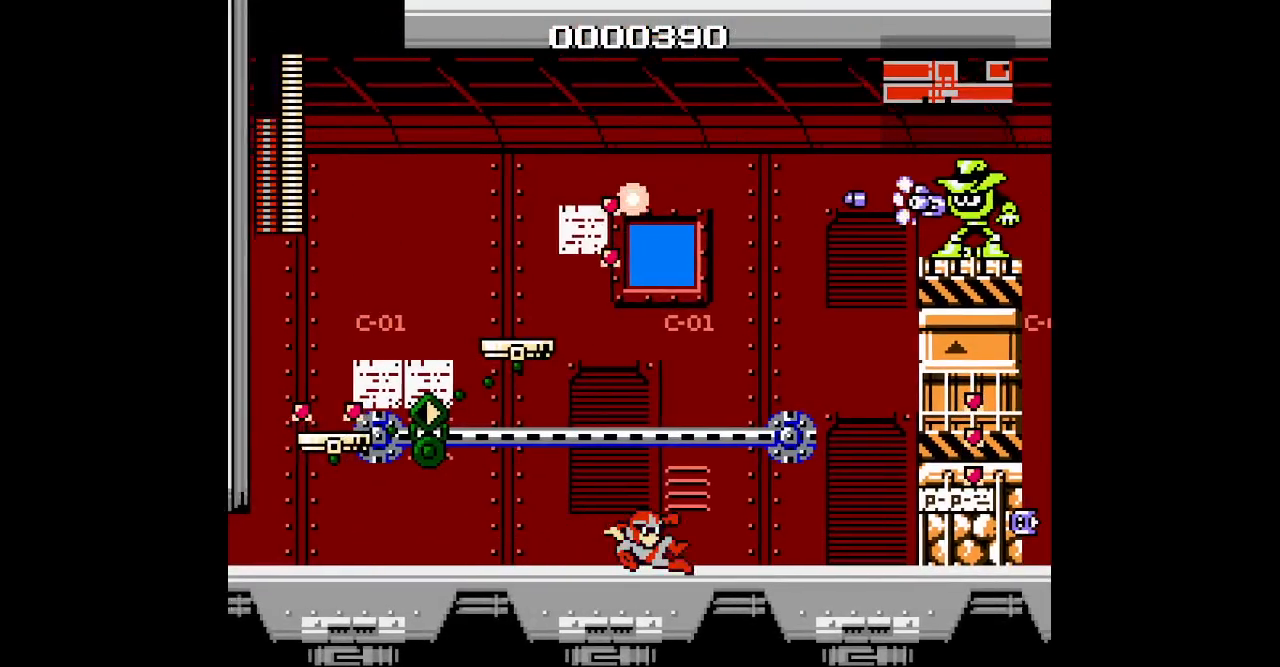
Gameplay with a controller (Xbox layout); each line is a JSON object with the inputs held at the frame after it. "events" lists button and stick changes between this image and that frame as [ms after this image, input, new state], when the widget could be followed in between. Not read: HOME L2 L3 R1 R2 R3 SELECT left_stick right_stick.
{"buttons": [], "events": [[283, "DPAD_RIGHT", "up"]]}
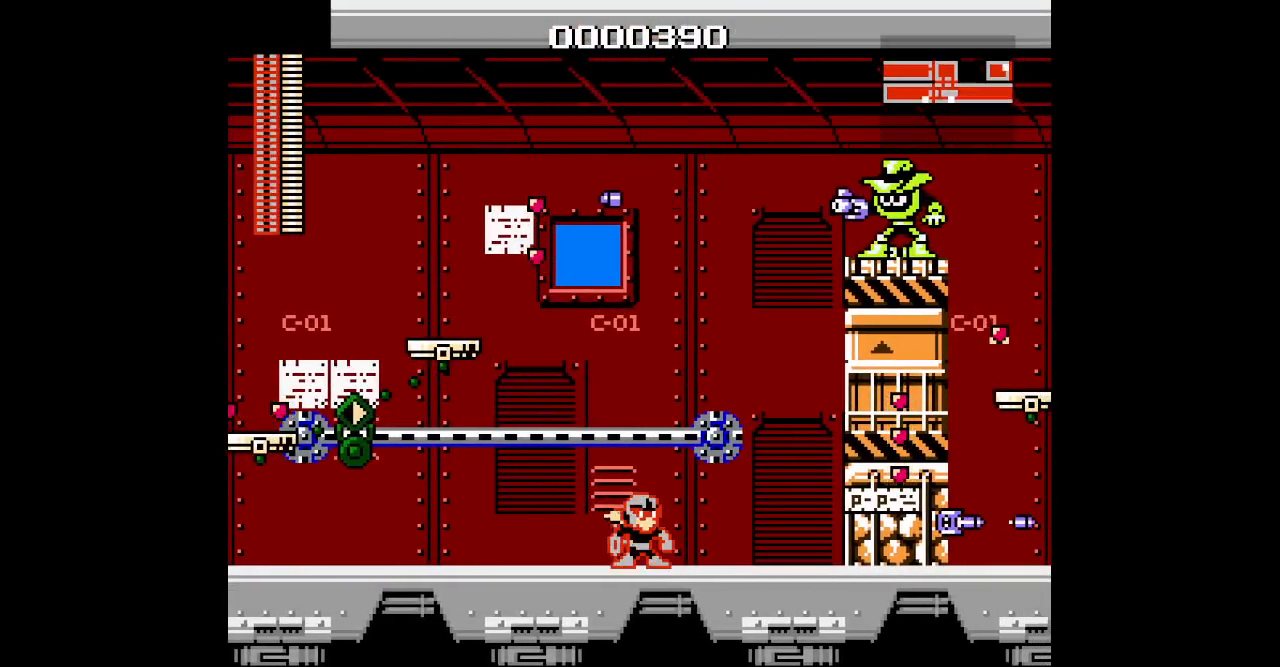
{"buttons": []}
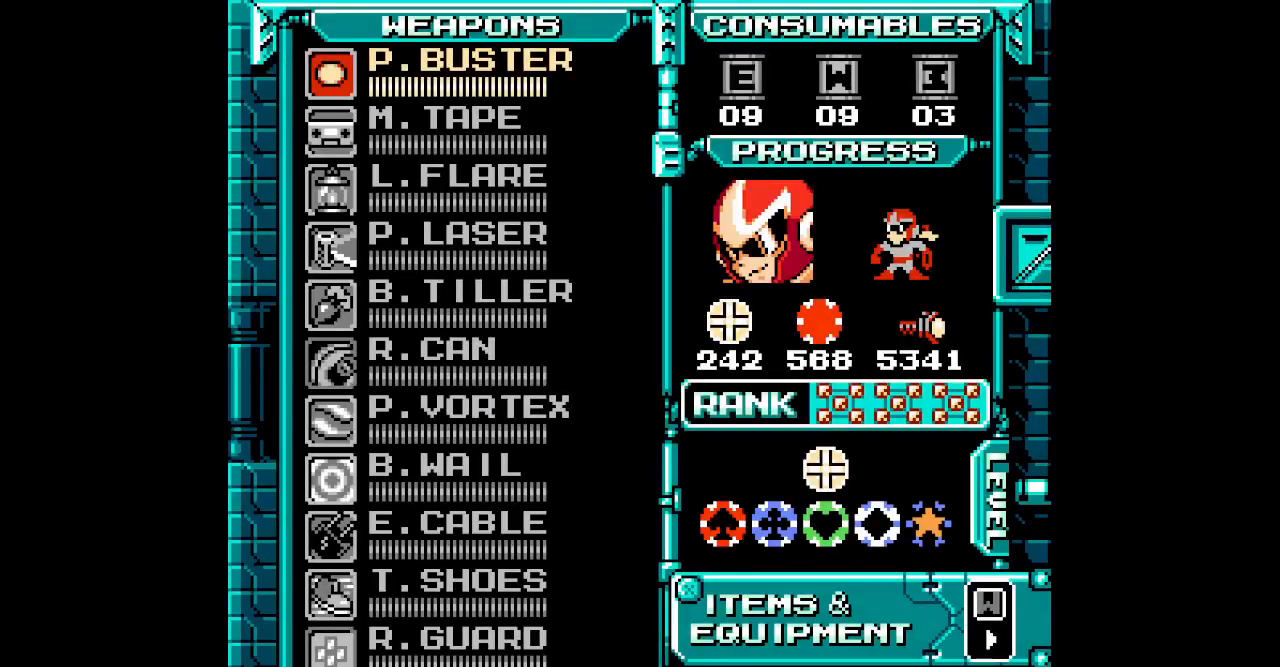
{"buttons": [], "events": []}
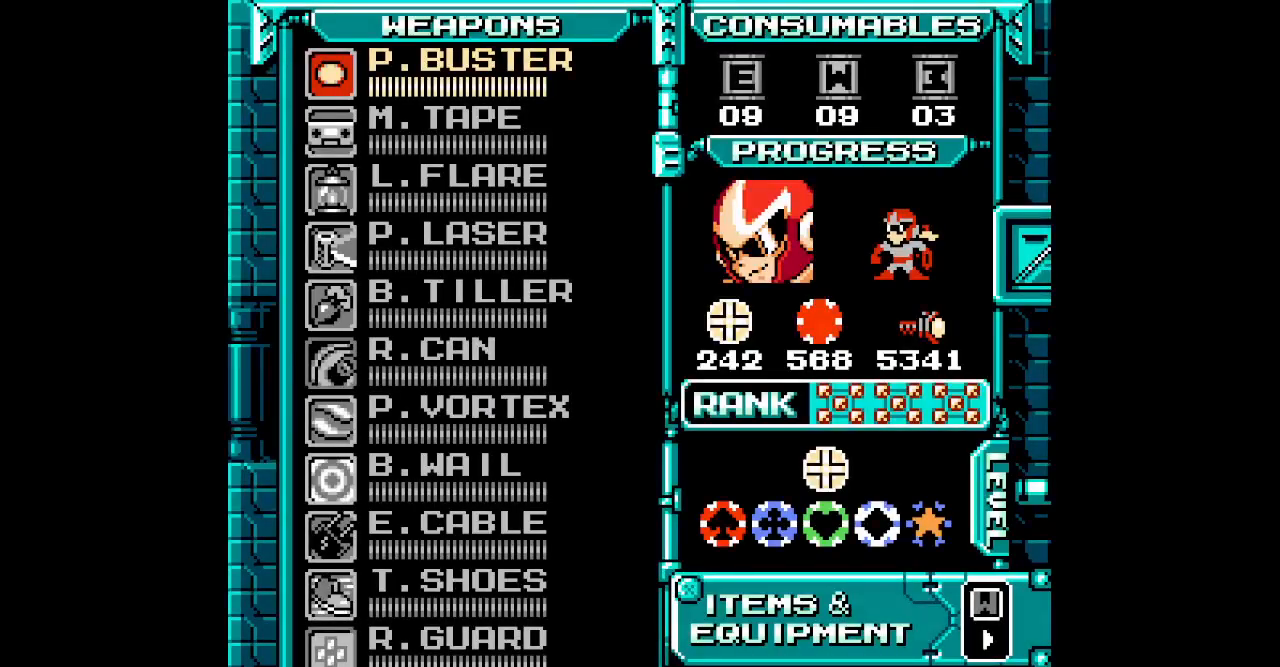
{"buttons": ["DPAD_DOWN"], "events": [[133, "DPAD_DOWN", "down"], [233, "DPAD_DOWN", "up"], [333, "DPAD_DOWN", "down"]]}
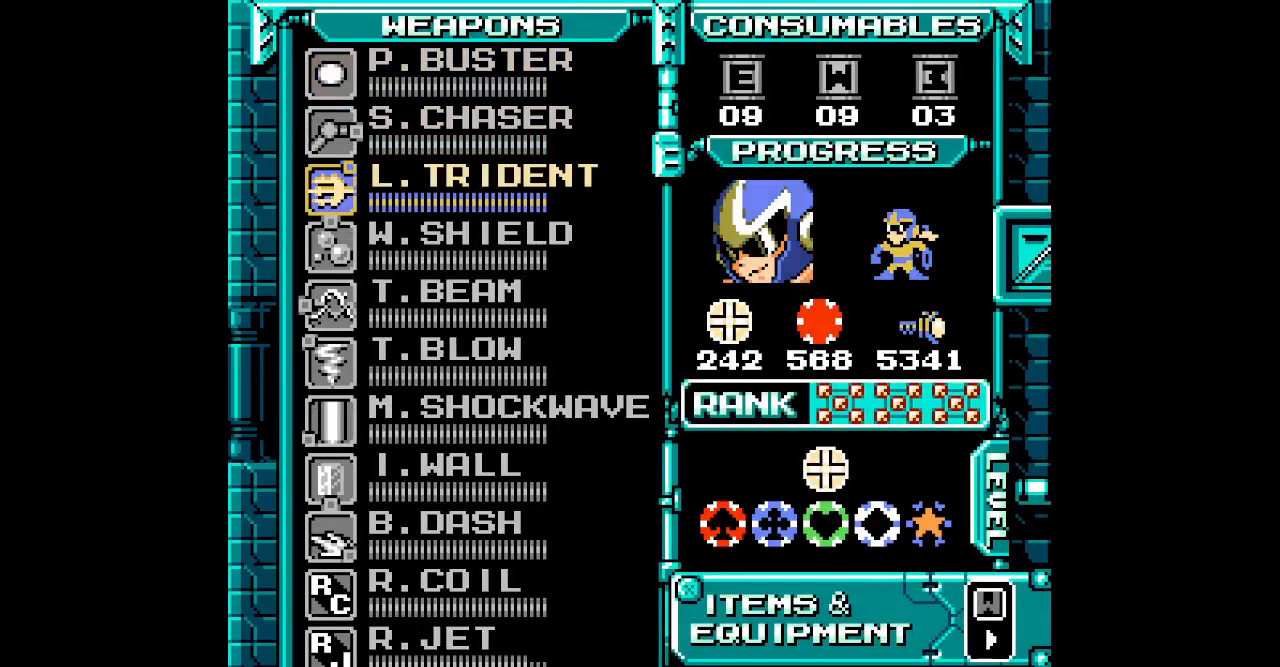
{"buttons": [], "events": [[17, "DPAD_DOWN", "up"], [83, "DPAD_DOWN", "down"], [250, "DPAD_DOWN", "up"], [350, "DPAD_DOWN", "down"], [467, "DPAD_DOWN", "up"]]}